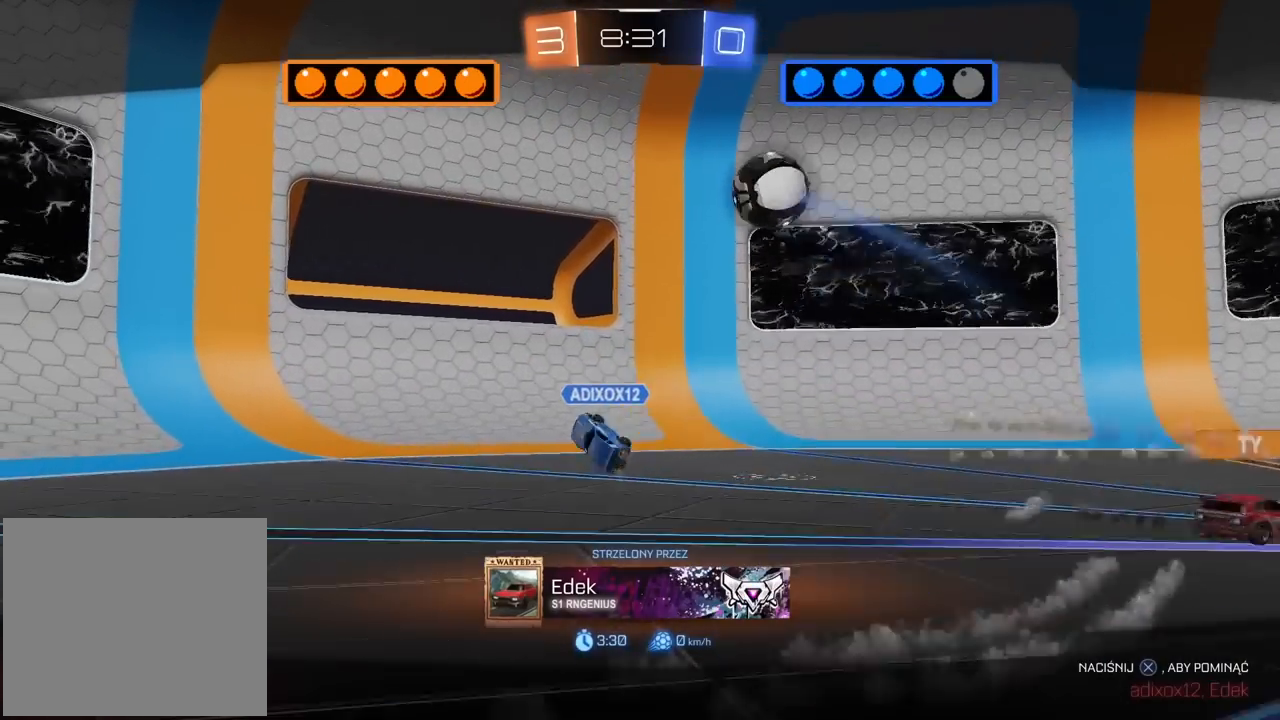
Gameplay with a controller (PlayStation layout); each line is a JSON object with the inputs held at the frame after it. "events" lists button and stick changes between this image and that frame as [ms after this image, input, new state], when the widget could be followed in between.
{"buttons": [], "left_stick": "center", "right_stick": "down-right", "events": [[283, "right_stick", "down-right"]]}
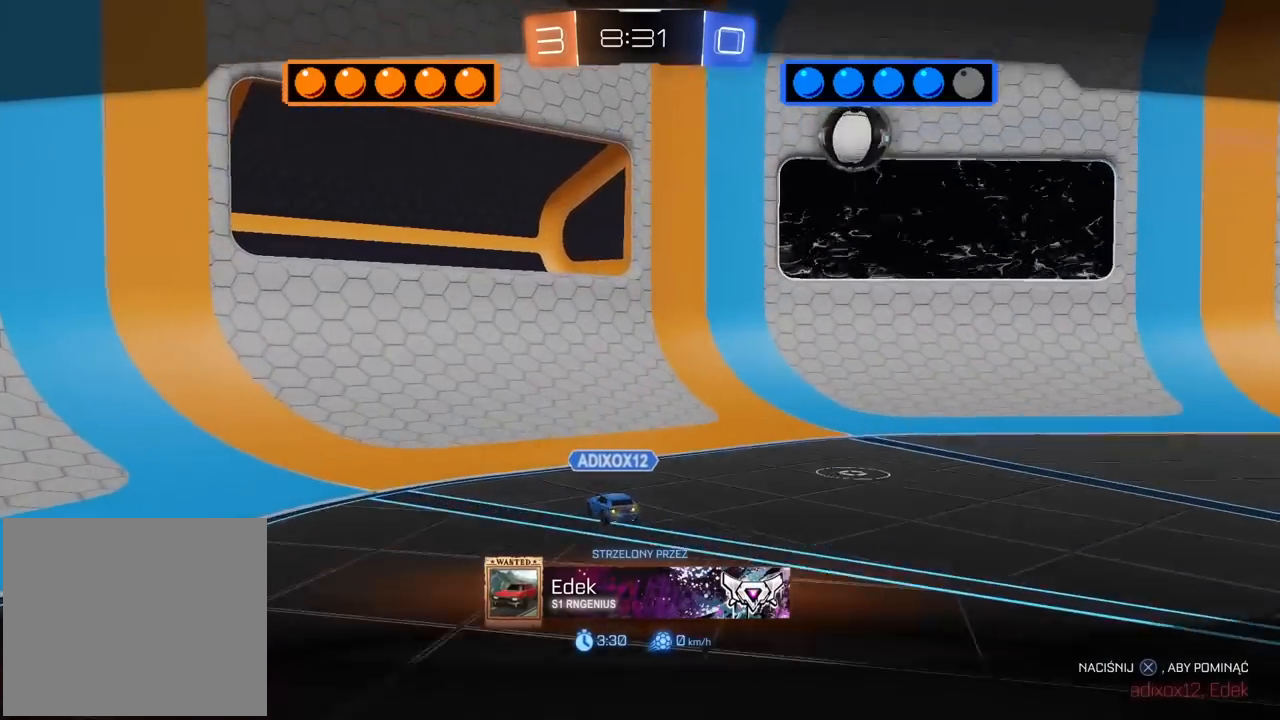
{"buttons": [], "left_stick": "center", "right_stick": "center", "events": [[67, "right_stick", "center"]]}
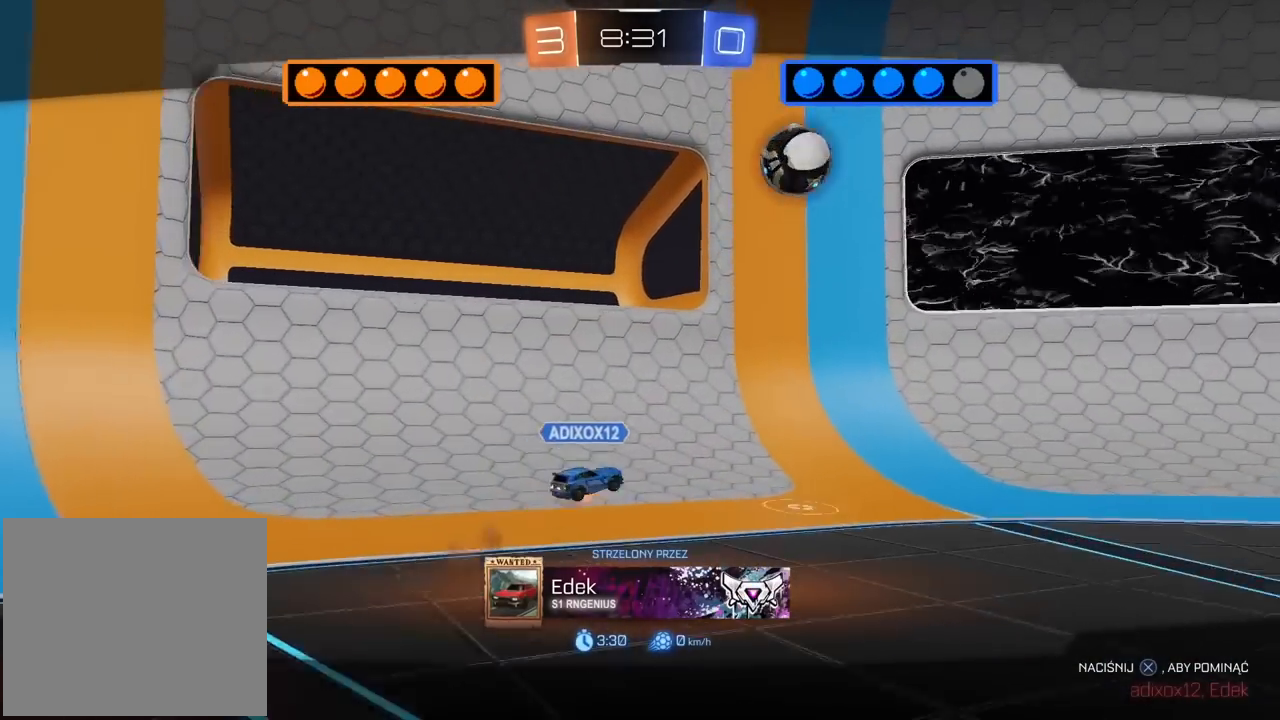
{"buttons": [], "left_stick": "center", "right_stick": "center", "events": []}
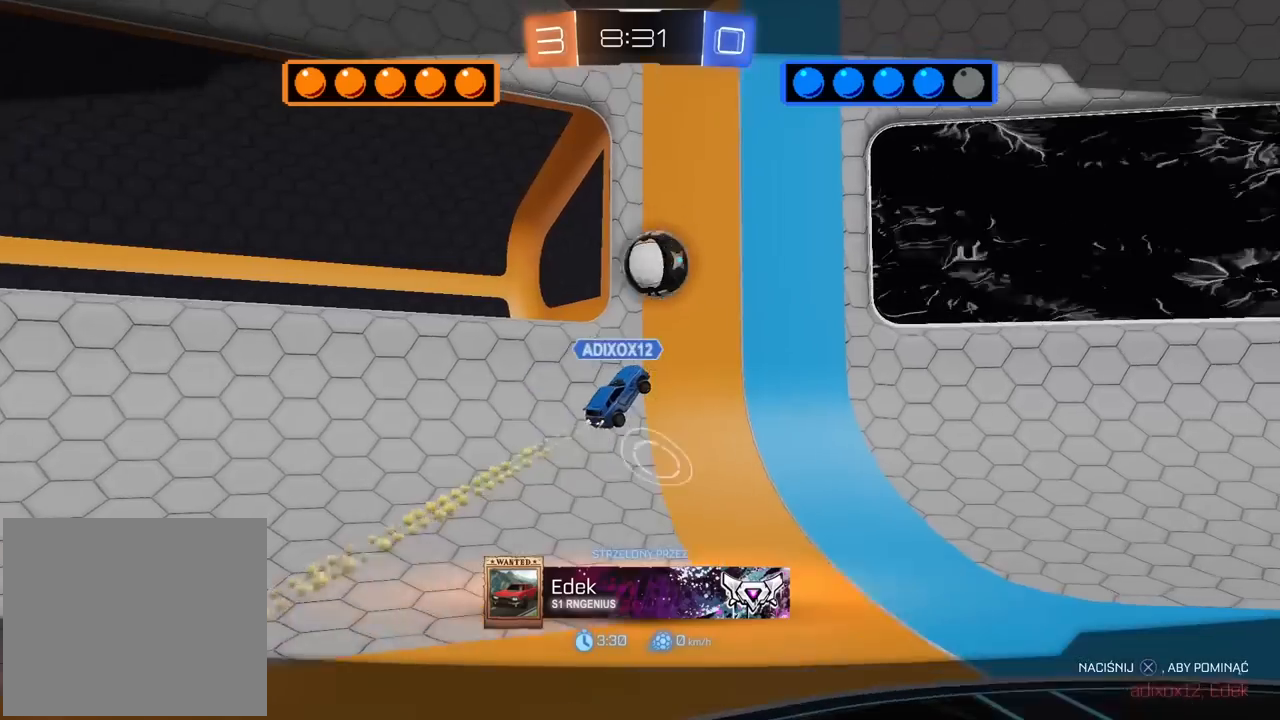
{"buttons": [], "left_stick": "center", "right_stick": "center", "events": []}
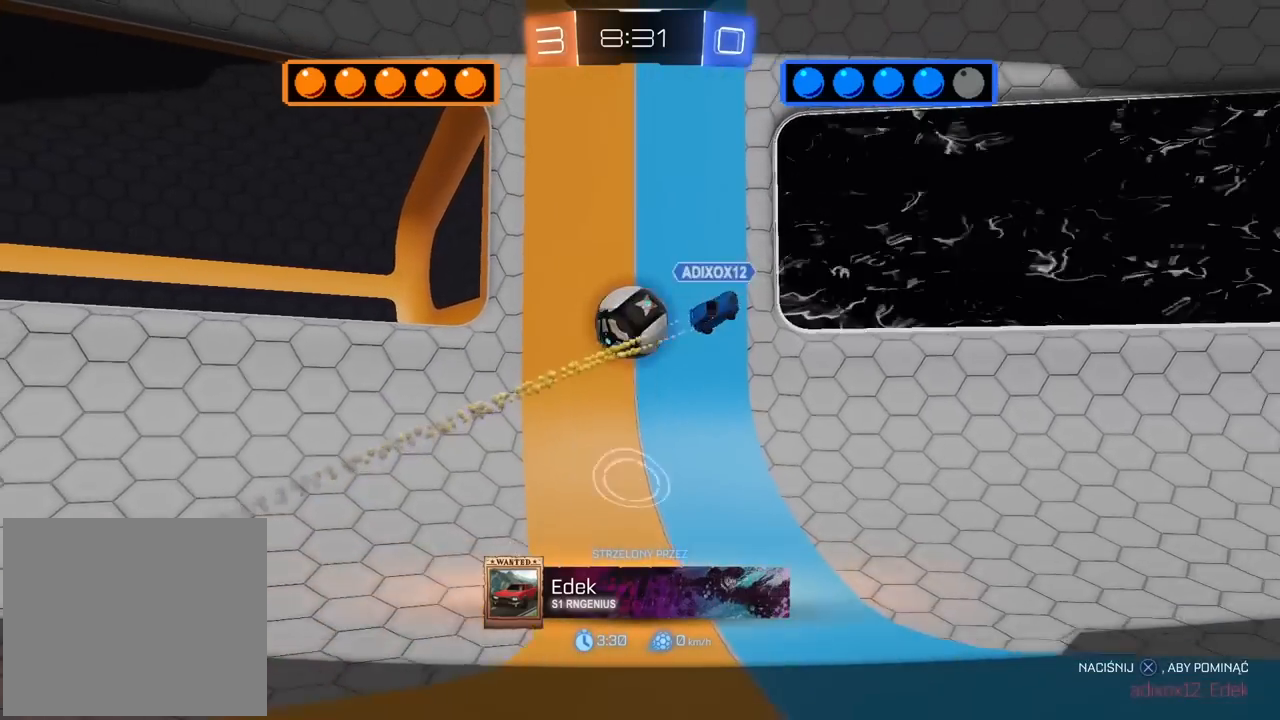
{"buttons": ["CROSS"], "left_stick": "center", "right_stick": "center", "events": [[433, "CROSS", "down"]]}
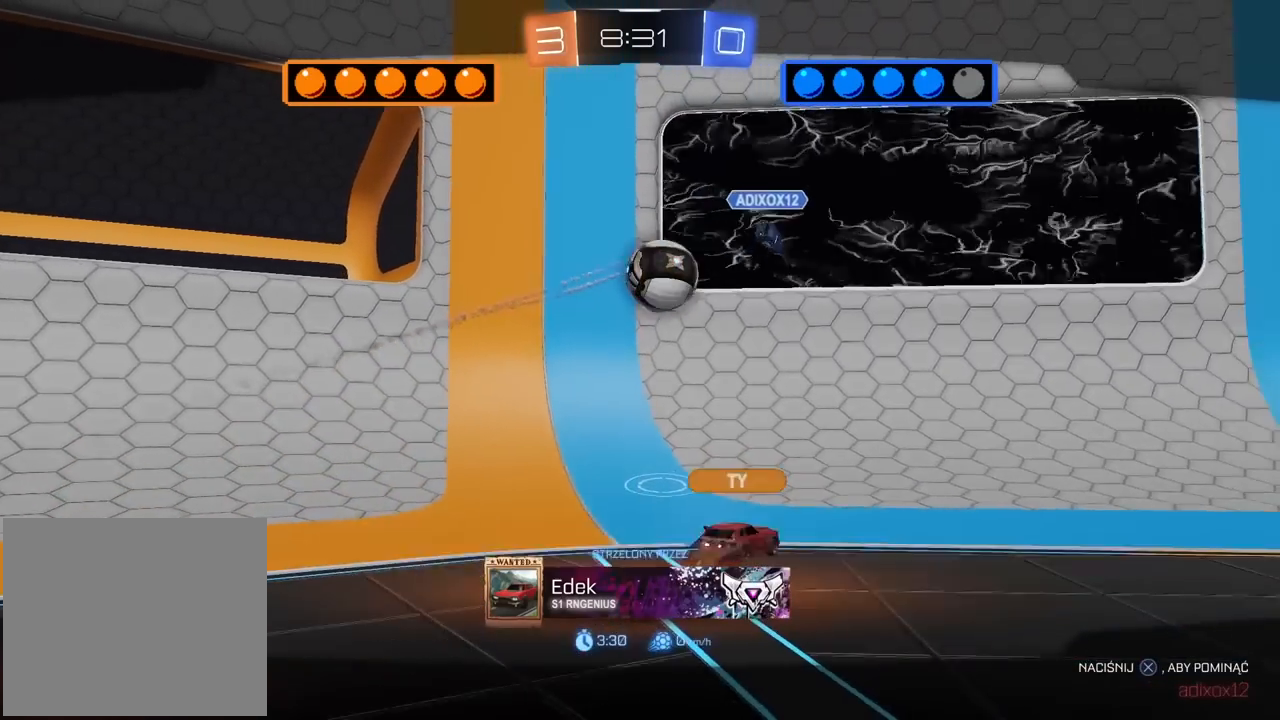
{"buttons": [], "left_stick": "center", "right_stick": "center", "events": [[50, "CROSS", "up"]]}
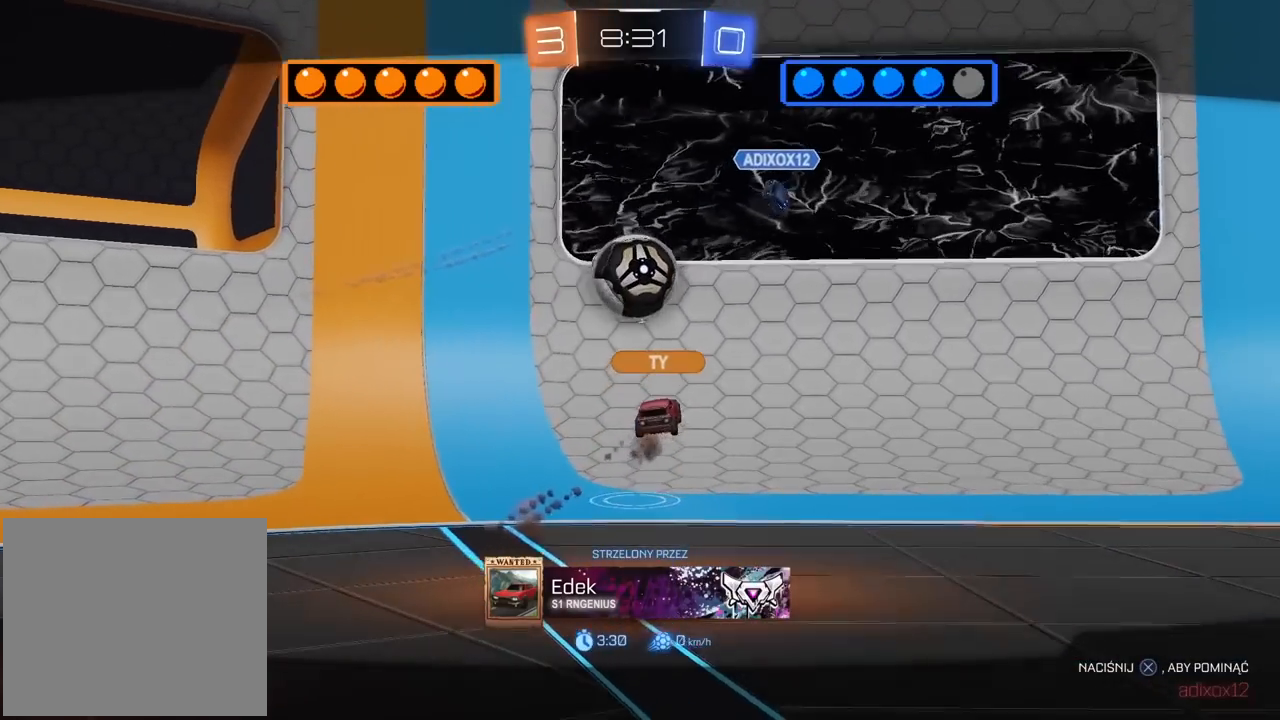
{"buttons": [], "left_stick": "center", "right_stick": "center", "events": []}
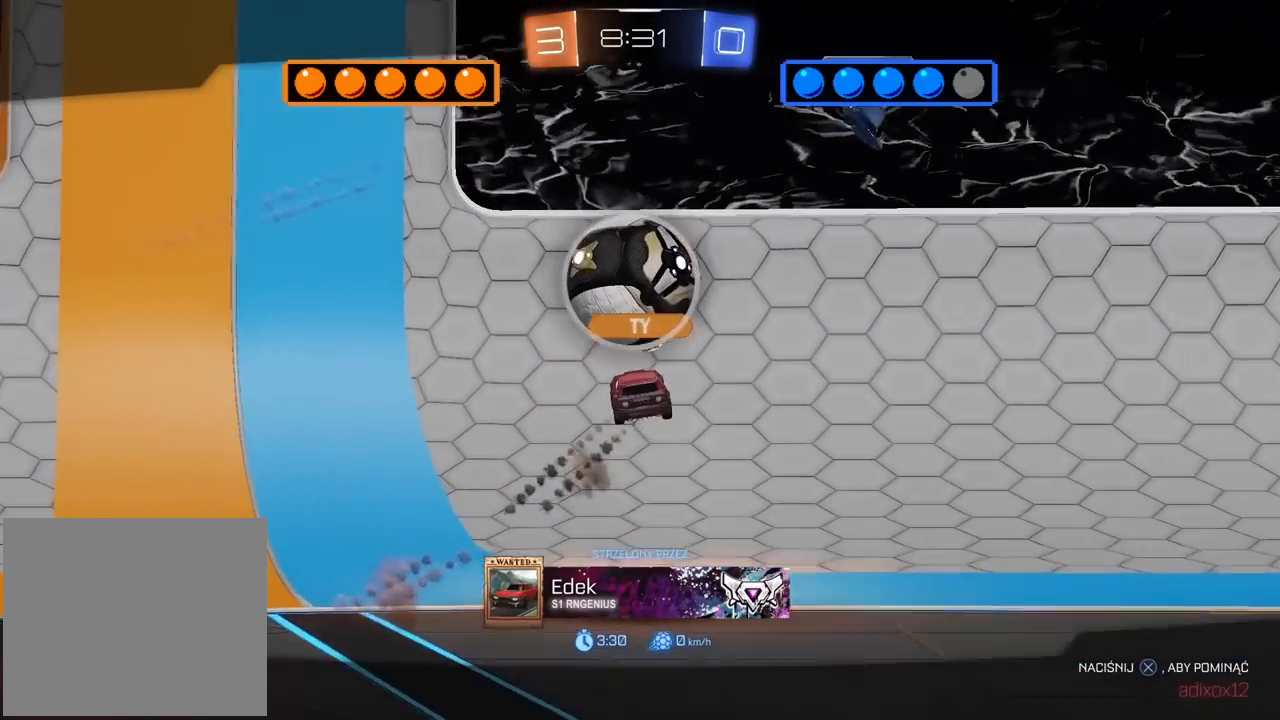
{"buttons": [], "left_stick": "center", "right_stick": "center", "events": []}
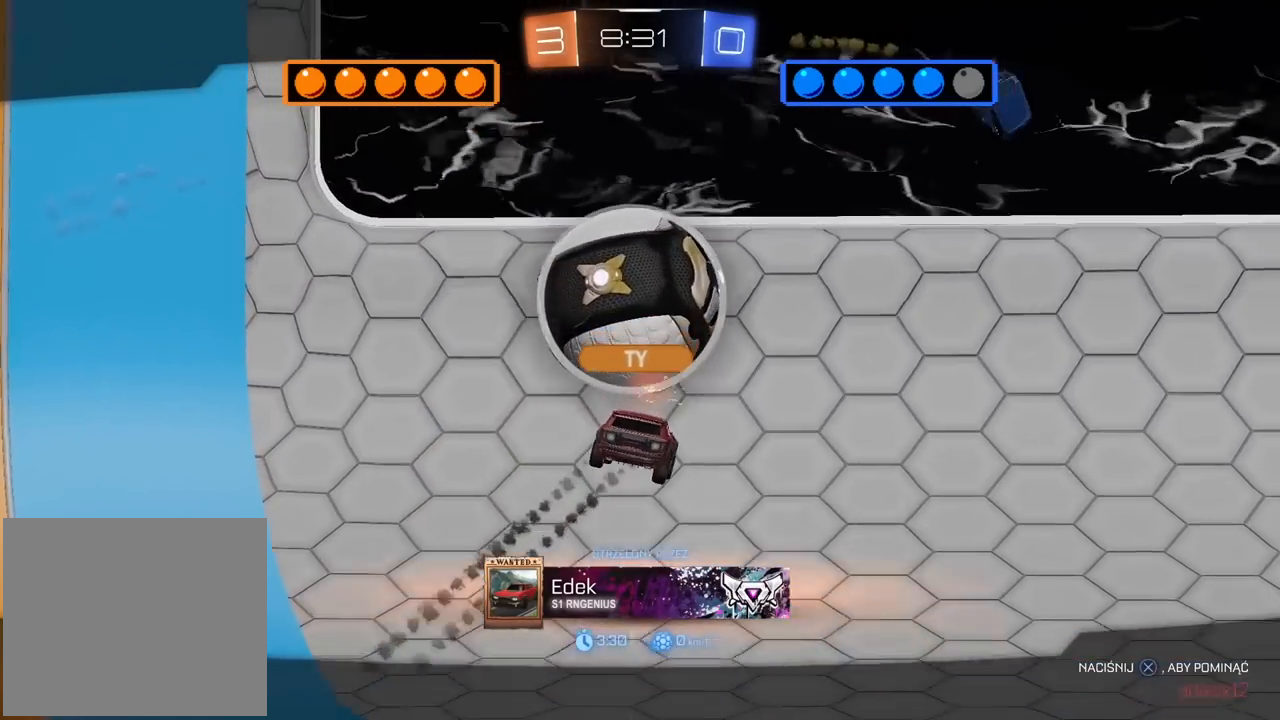
{"buttons": [], "left_stick": "center", "right_stick": "center", "events": []}
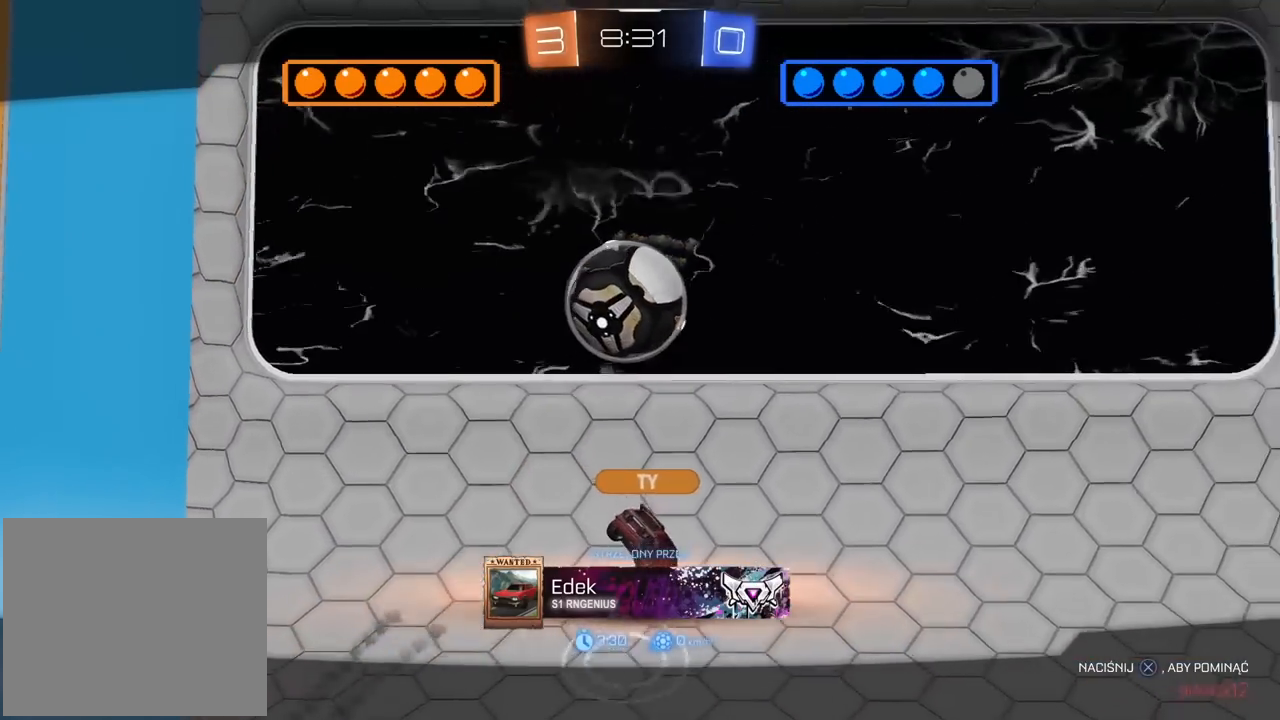
{"buttons": [], "left_stick": "center", "right_stick": "center", "events": []}
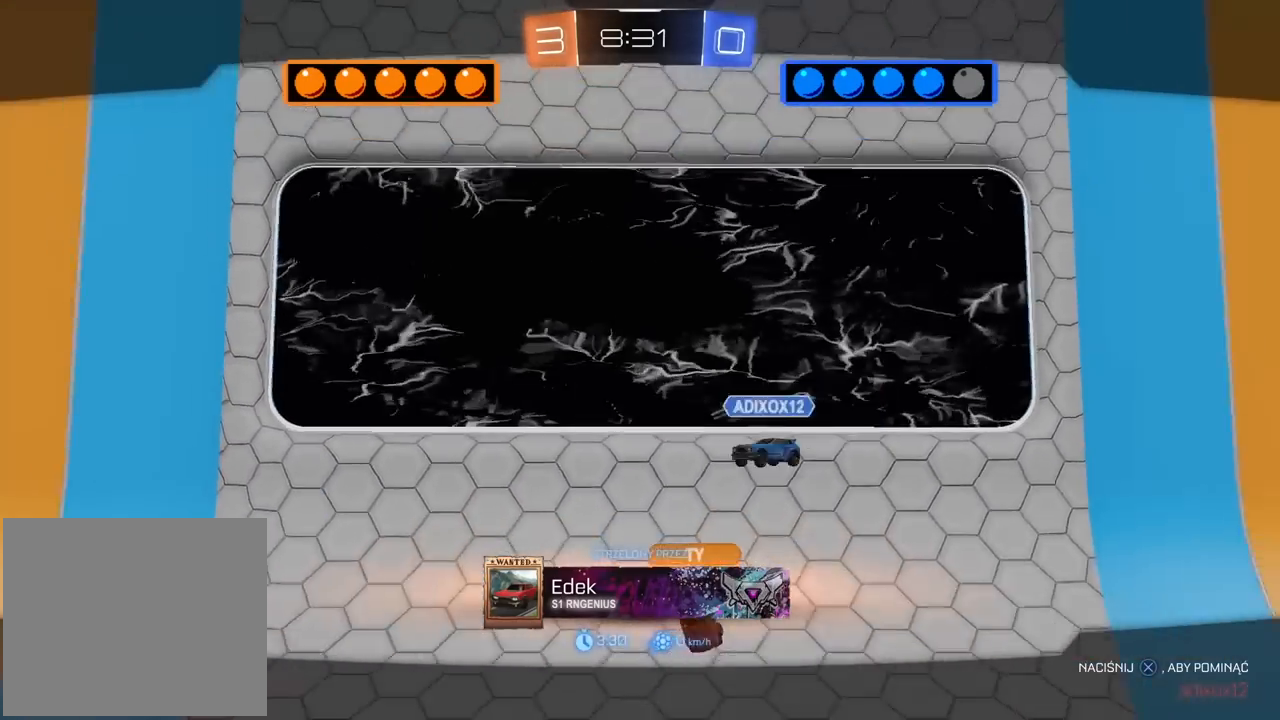
{"buttons": [], "left_stick": "center", "right_stick": "center", "events": []}
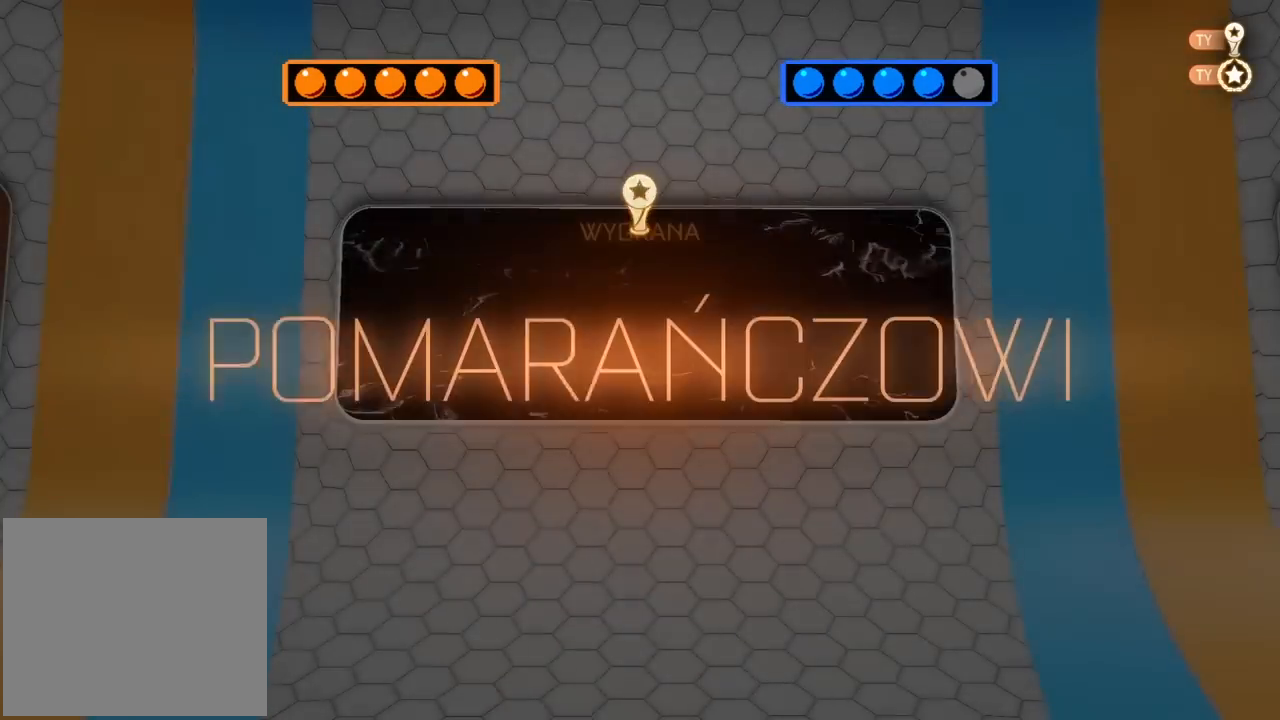
{"buttons": [], "left_stick": "center", "right_stick": "center", "events": []}
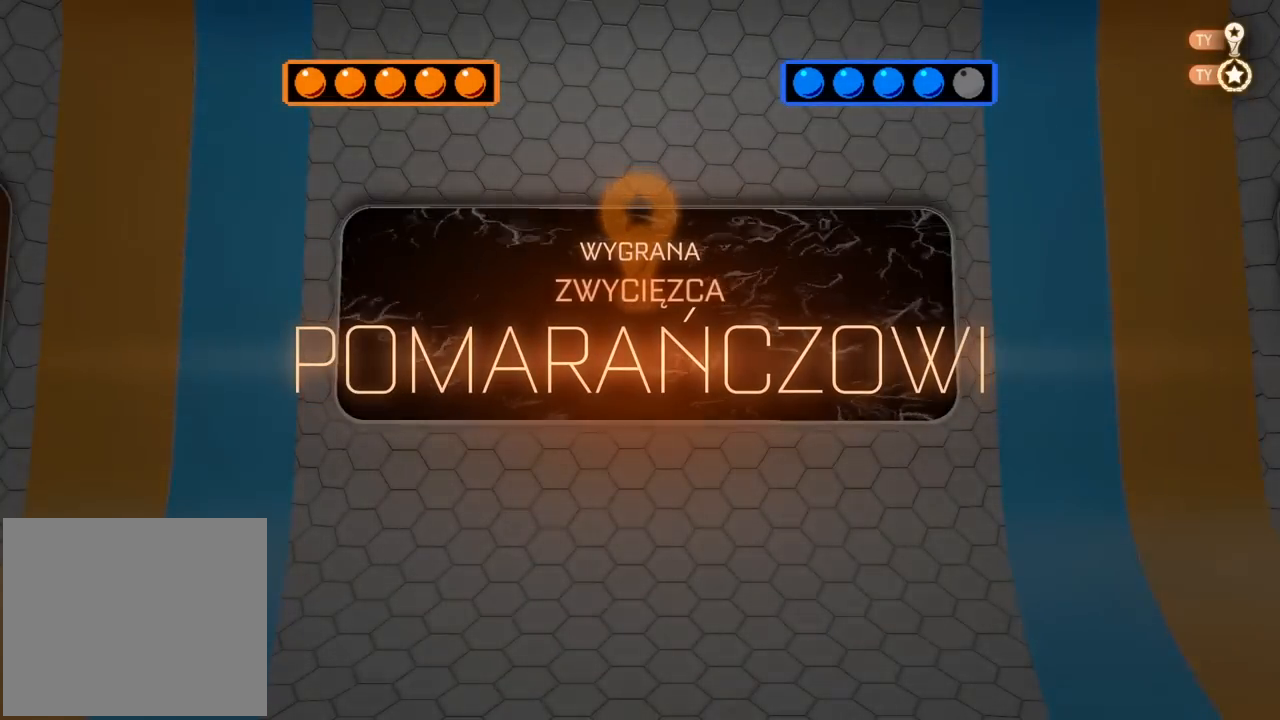
{"buttons": [], "left_stick": "center", "right_stick": "center", "events": []}
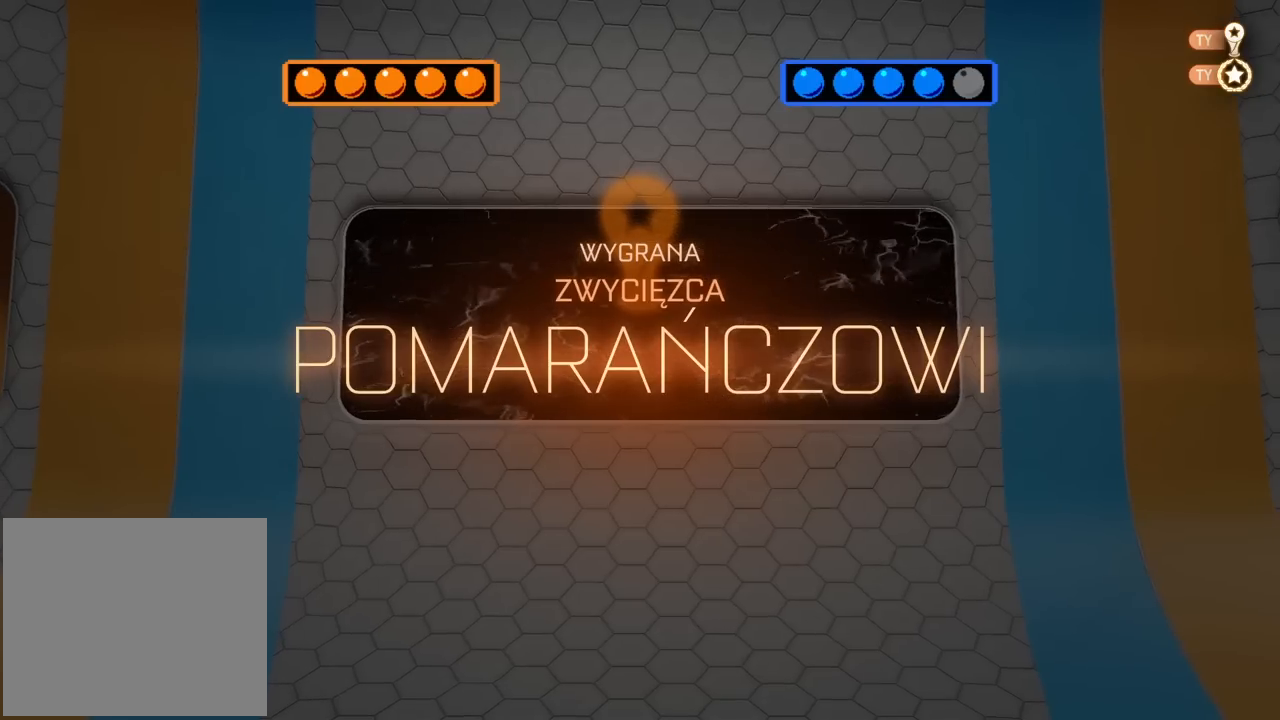
{"buttons": [], "left_stick": "center", "right_stick": "center", "events": []}
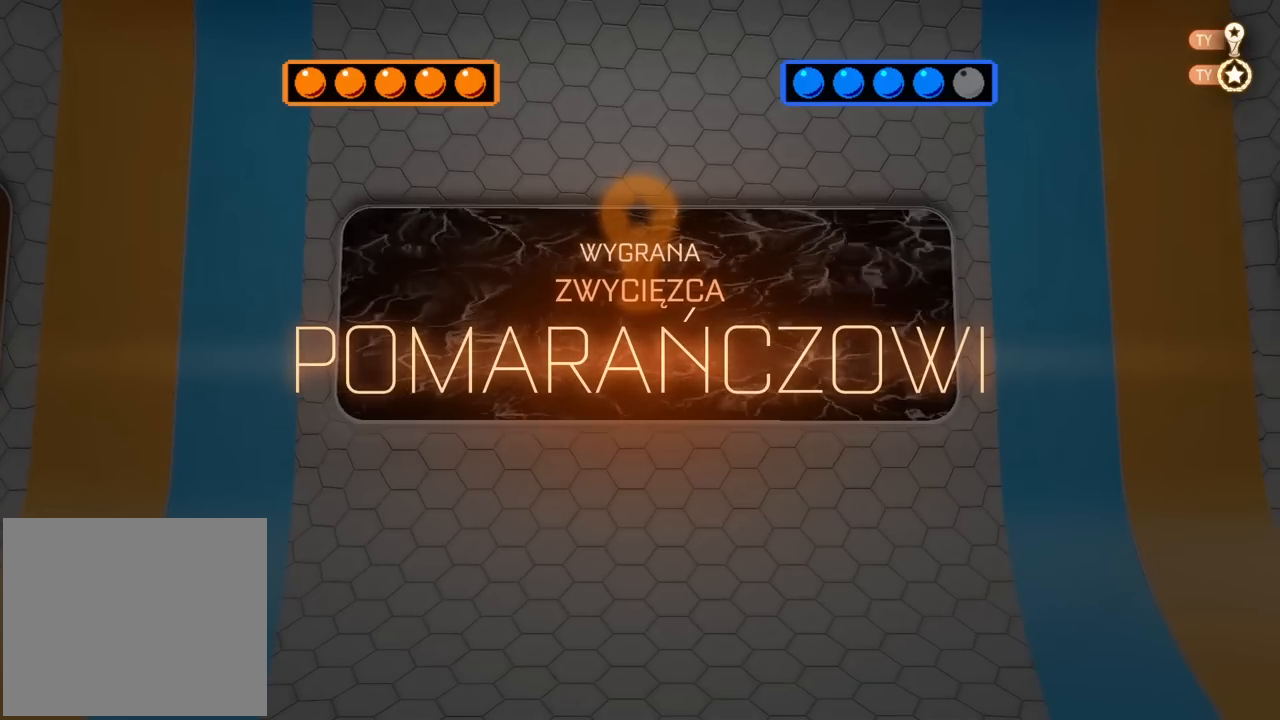
{"buttons": [], "left_stick": "center", "right_stick": "right", "events": [[300, "right_stick", "right"]]}
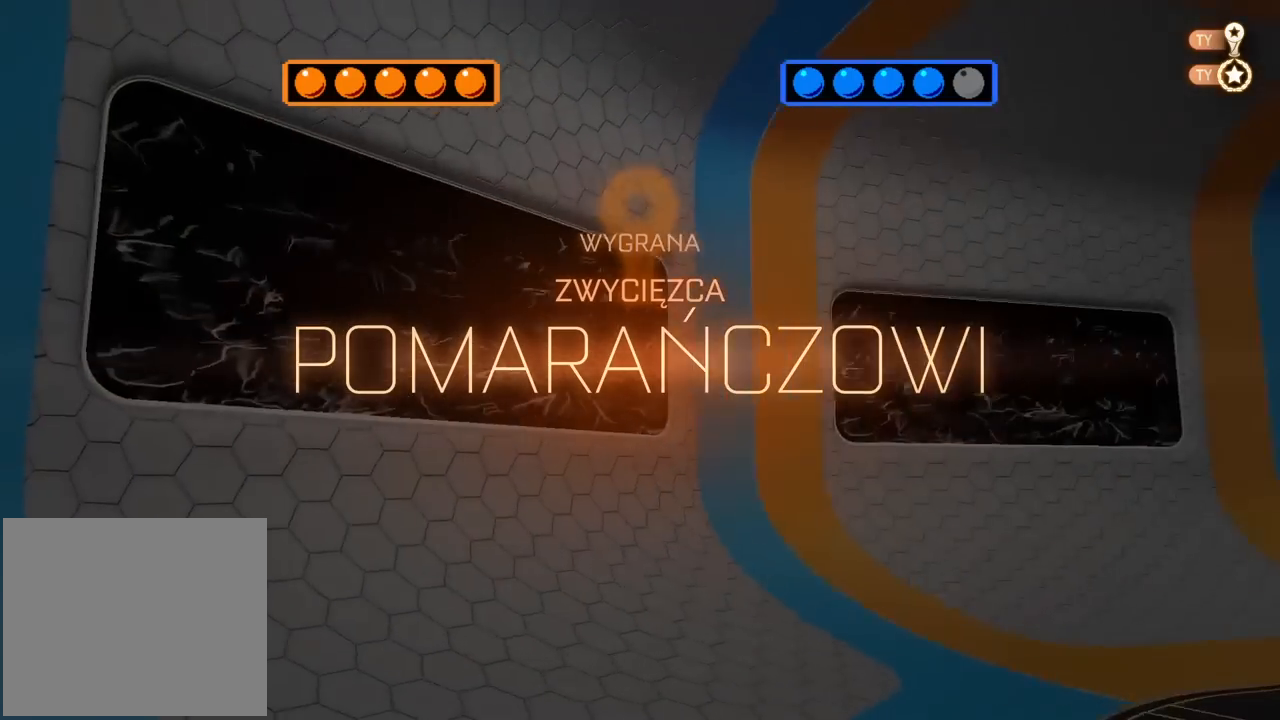
{"buttons": [], "left_stick": "center", "right_stick": "center", "events": [[100, "right_stick", "center"]]}
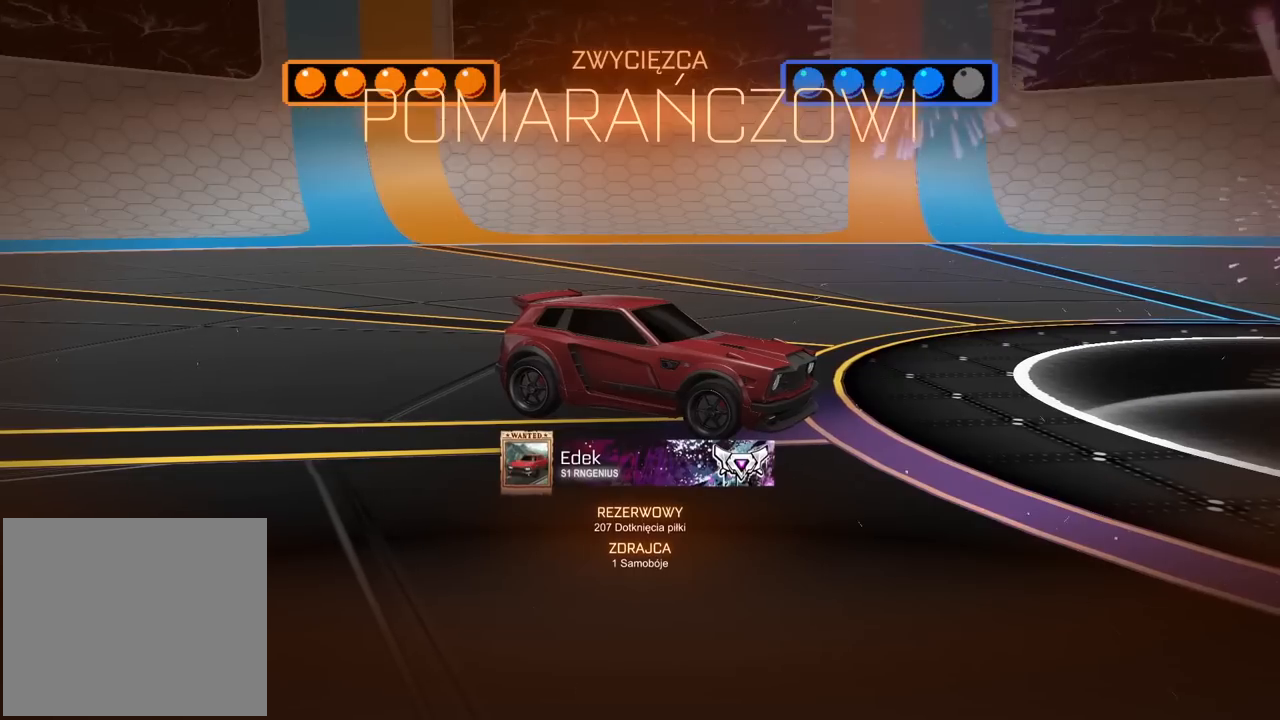
{"buttons": [], "left_stick": "center", "right_stick": "center", "events": []}
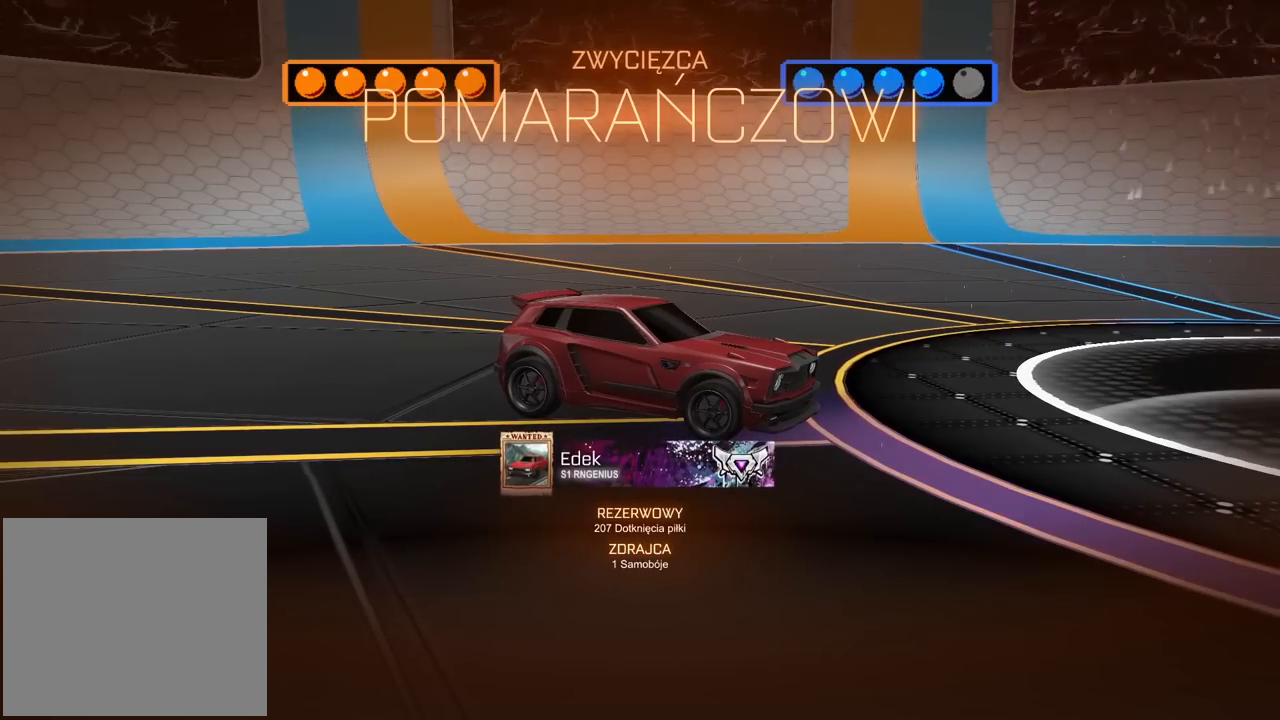
{"buttons": [], "left_stick": "center", "right_stick": "center", "events": []}
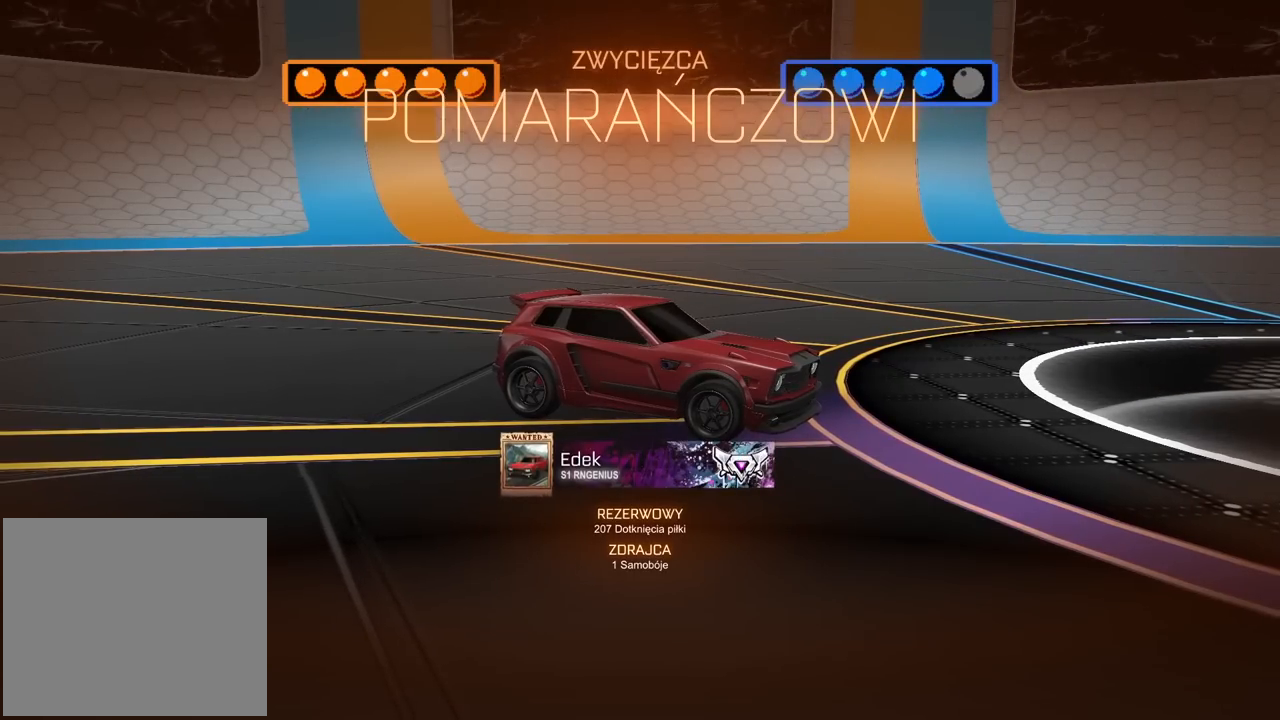
{"buttons": [], "left_stick": "center", "right_stick": "center", "events": []}